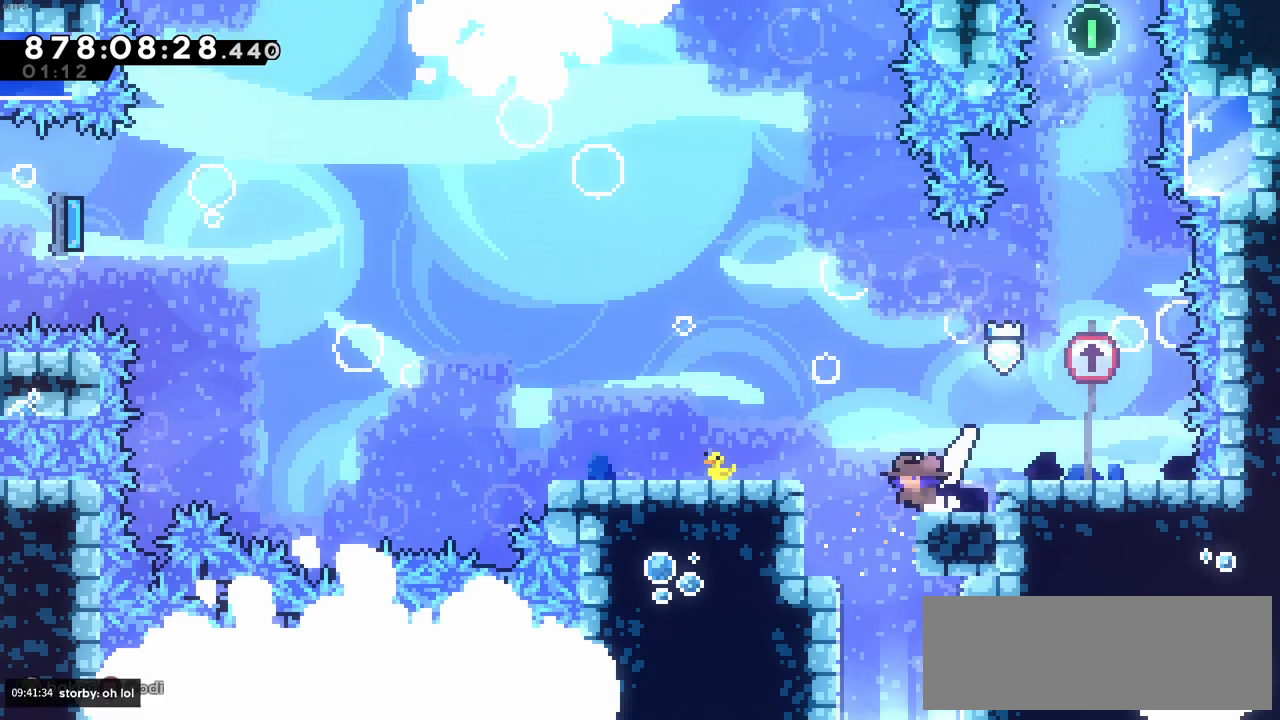
Gameplay with keyboard; each line is a JSON object with the keys held at the frame after it. "events" lists presses ("down") and releases ("up") of "c", "demo", "down", "left", "right", "up", "x" and "z" between this image and that frame as [ms after this image, input, new state], when the widget could be followed in between. No other keys are recorded. Mouse input is not recorded. Key names are as the overlay labels them; some are game actions (e.g. jump) rather than physical keys.
{"keys": ["down"], "events": [[116, "left", "up"], [116, "right", "down"], [266, "down", "down"], [450, "right", "up"]]}
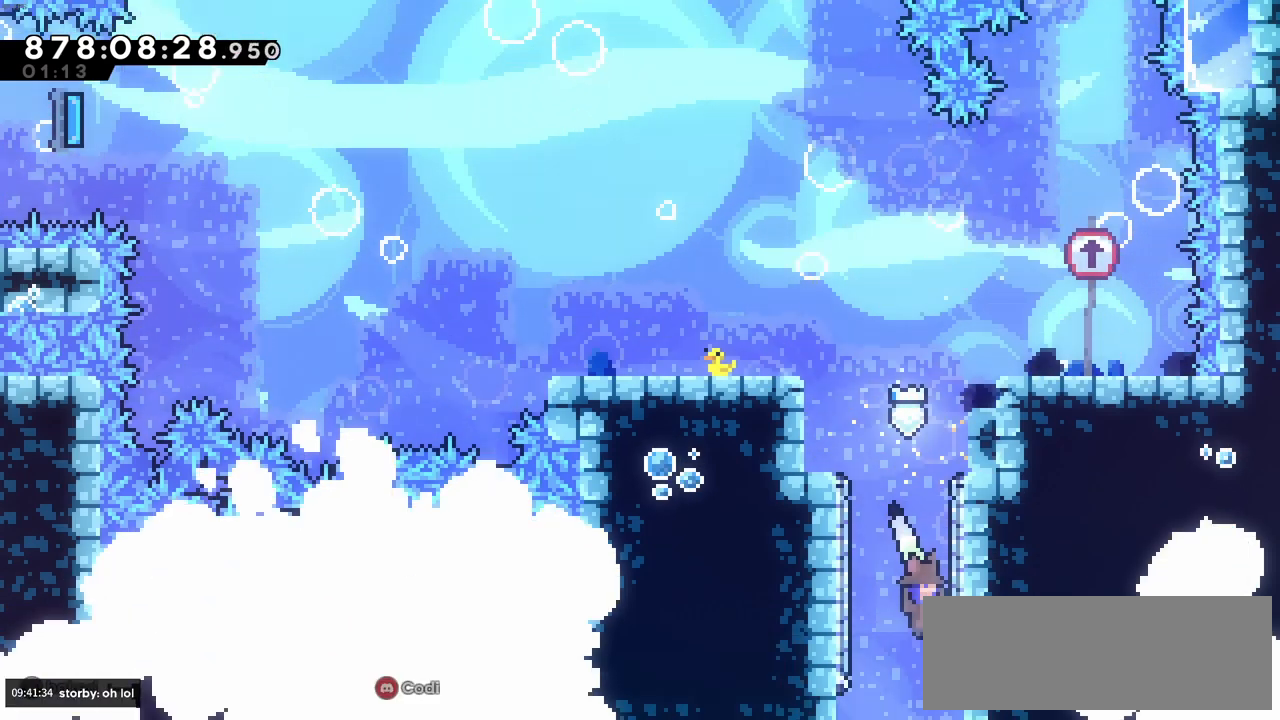
{"keys": [], "events": [[33, "down", "up"]]}
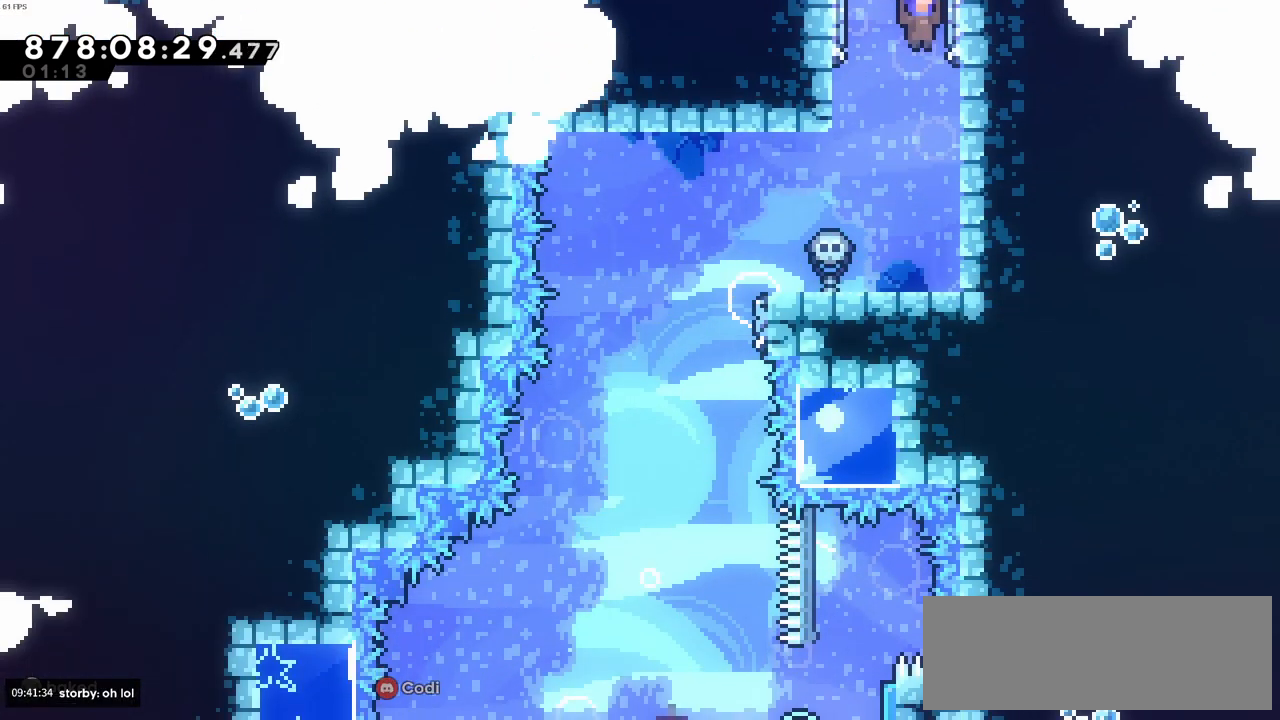
{"keys": ["left"], "events": [[250, "left", "down"]]}
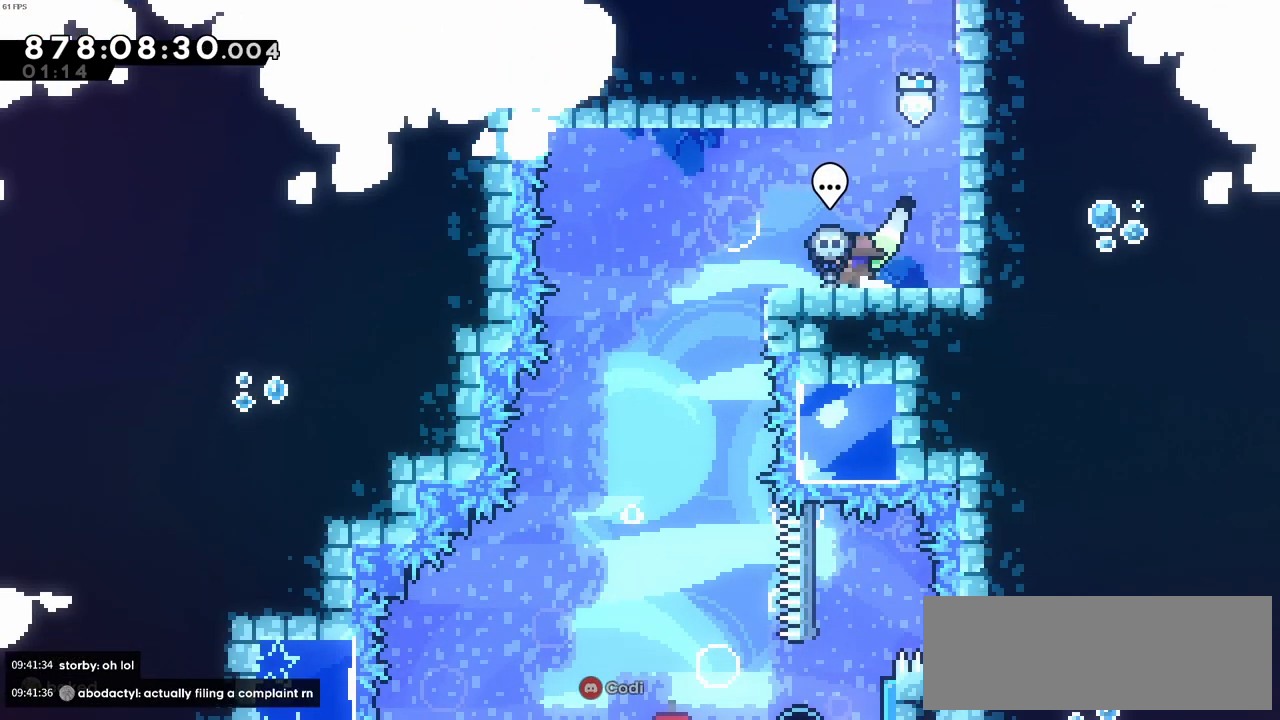
{"keys": [], "events": [[500, "left", "up"]]}
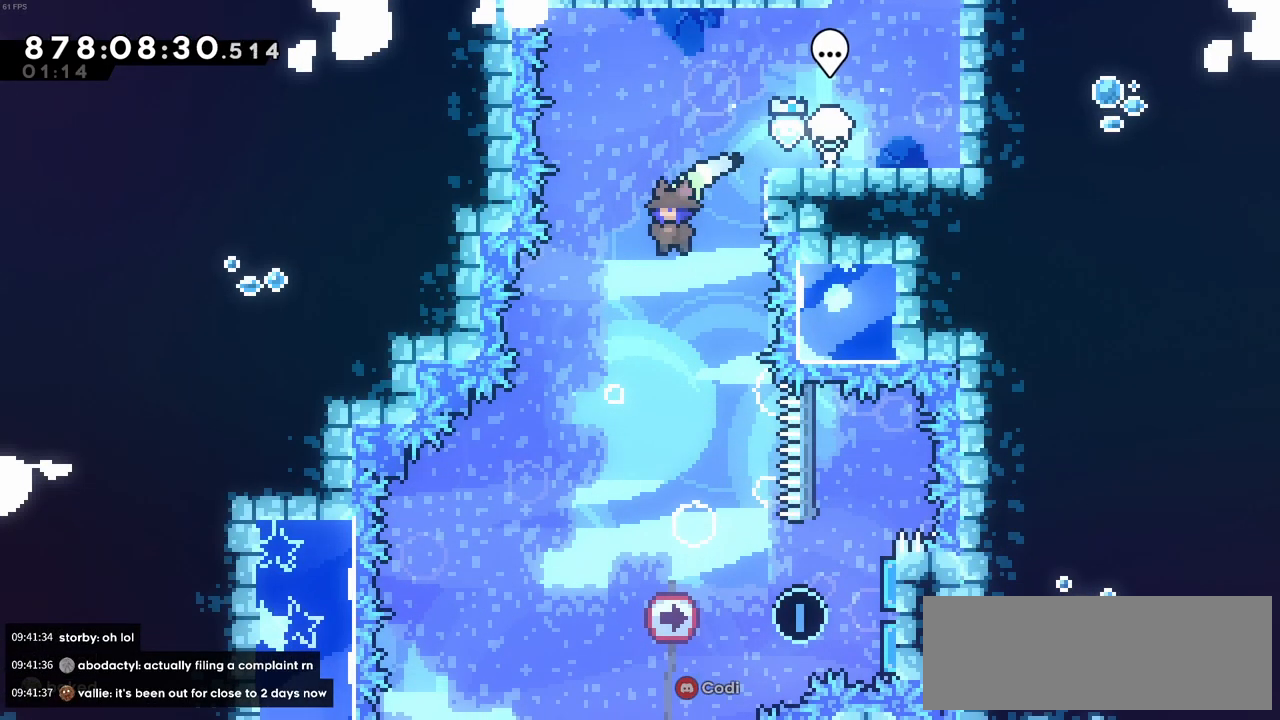
{"keys": [], "events": []}
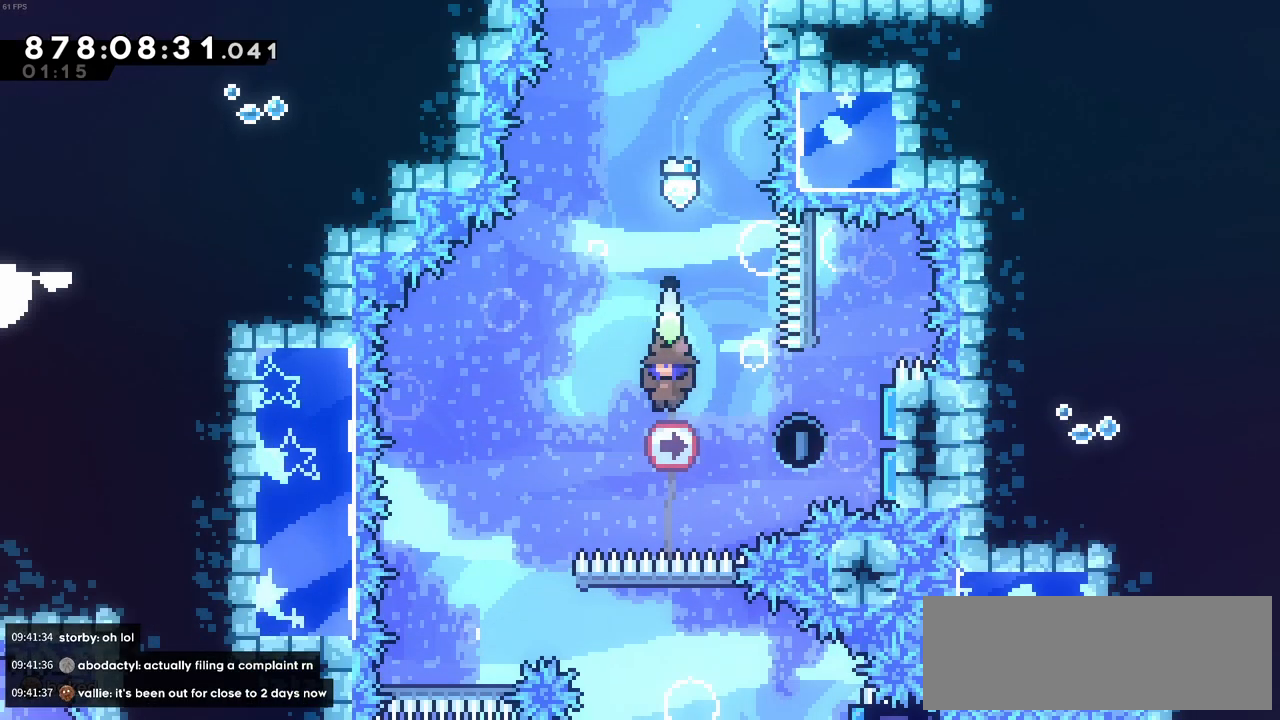
{"keys": ["left"], "events": [[50, "right", "down"], [100, "x", "down"], [283, "x", "up"], [433, "left", "down"], [433, "right", "up"]]}
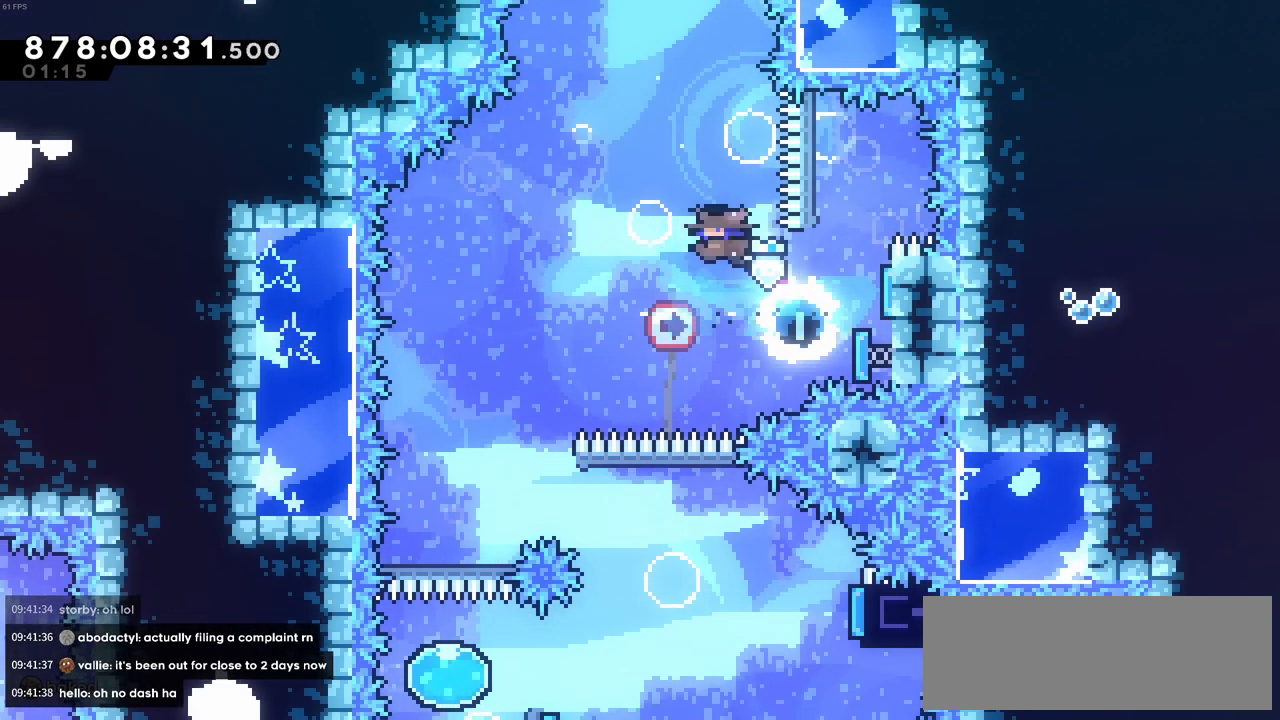
{"keys": [], "events": [[350, "left", "up"]]}
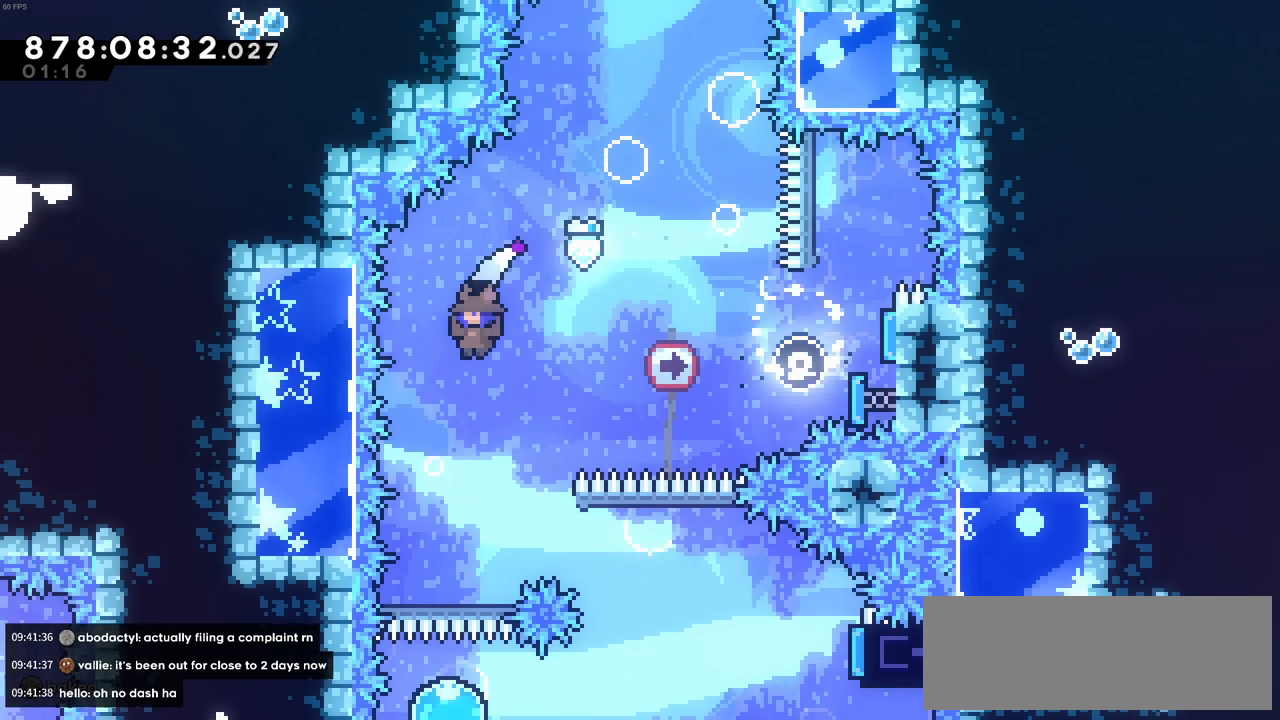
{"keys": [], "events": []}
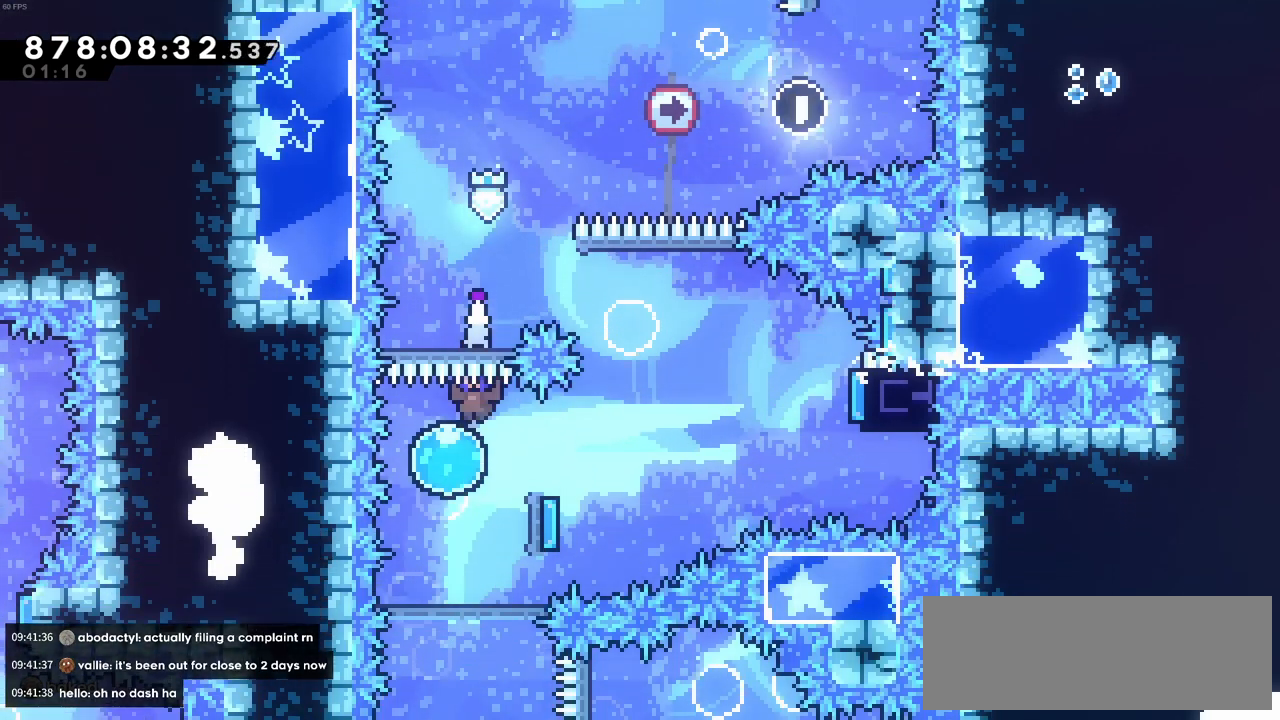
{"keys": ["down", "right"], "events": [[166, "right", "down"], [250, "down", "down"]]}
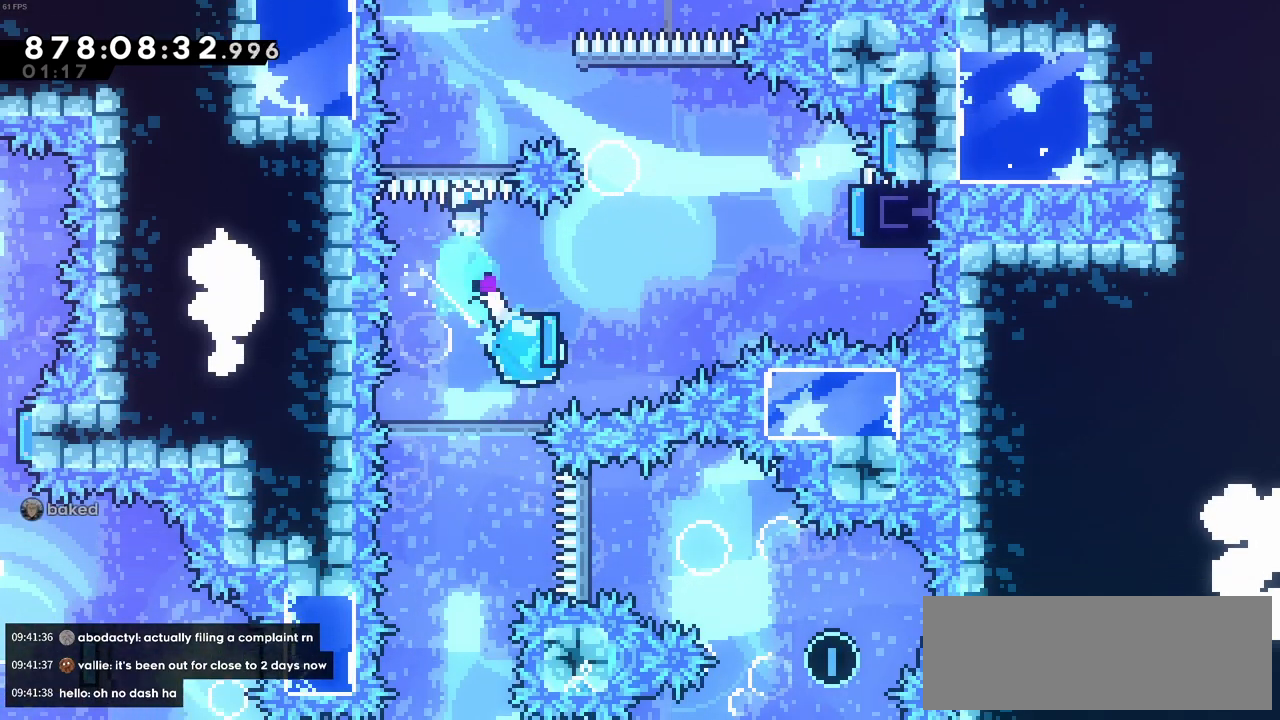
{"keys": ["left"], "events": [[116, "down", "up"], [350, "left", "down"], [400, "right", "up"]]}
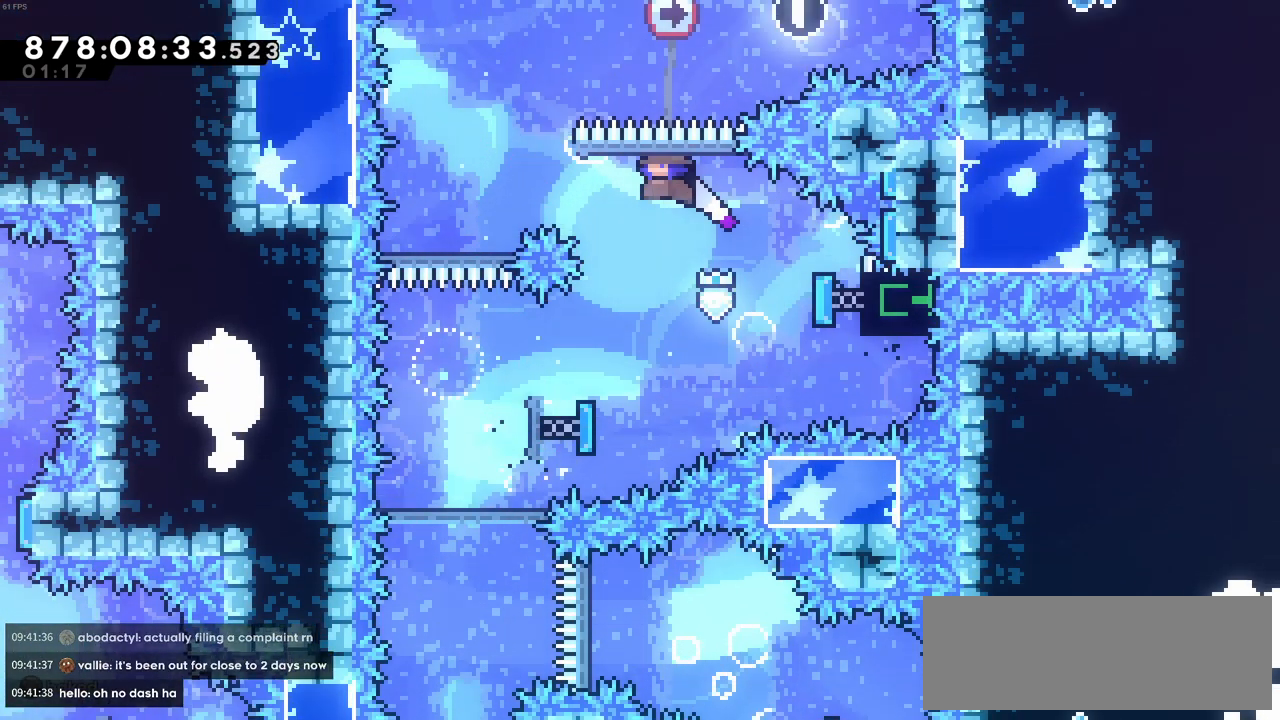
{"keys": [], "events": [[266, "left", "up"]]}
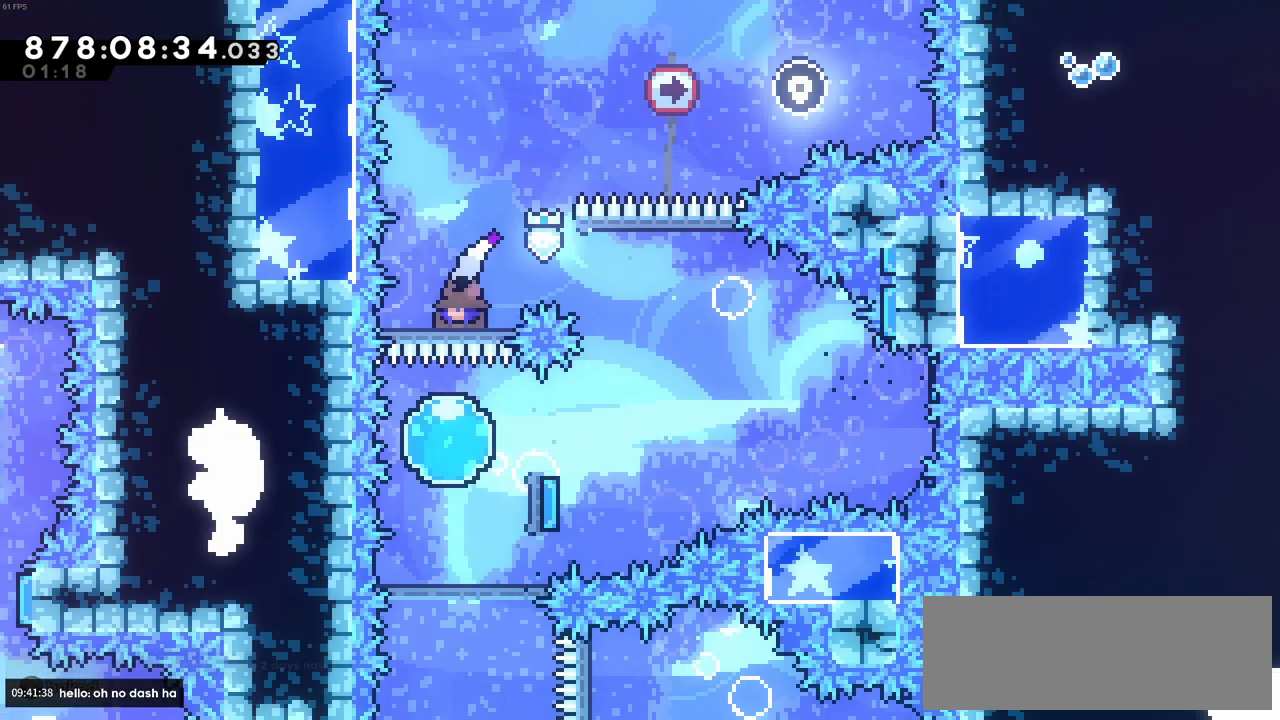
{"keys": ["down"], "events": [[16, "right", "down"], [83, "right", "up"], [200, "down", "down"]]}
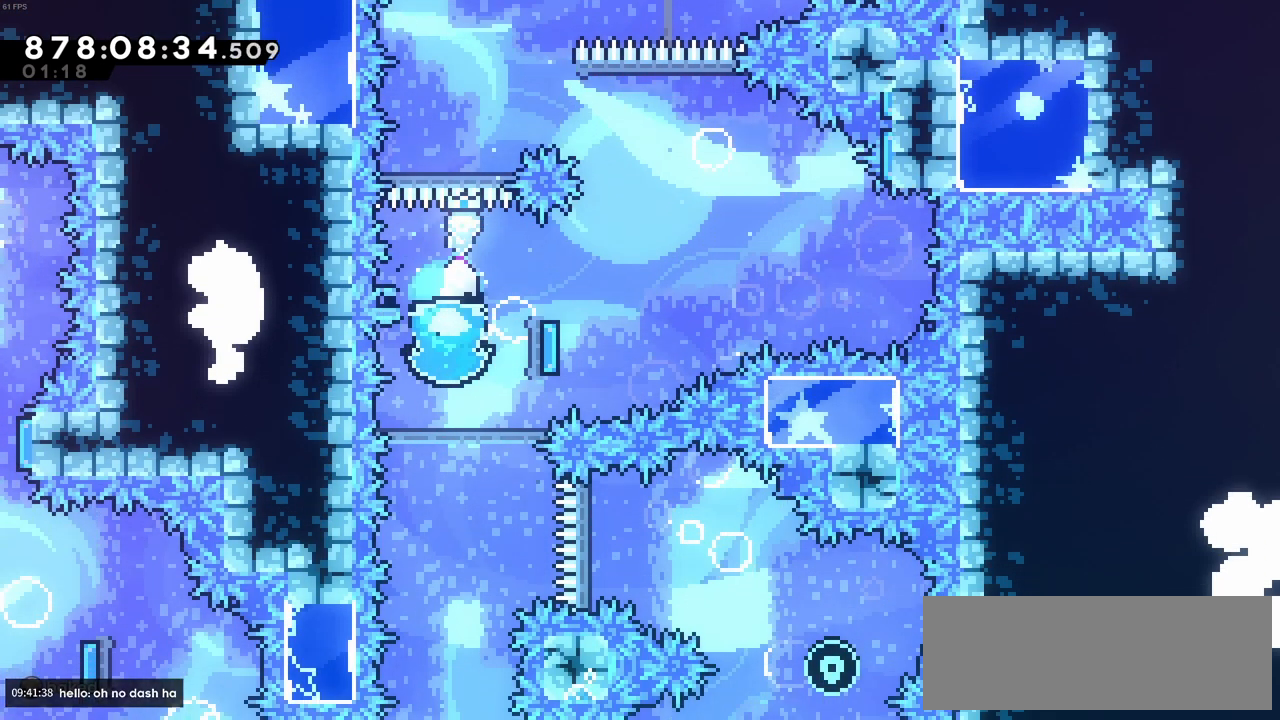
{"keys": [], "events": [[116, "down", "up"]]}
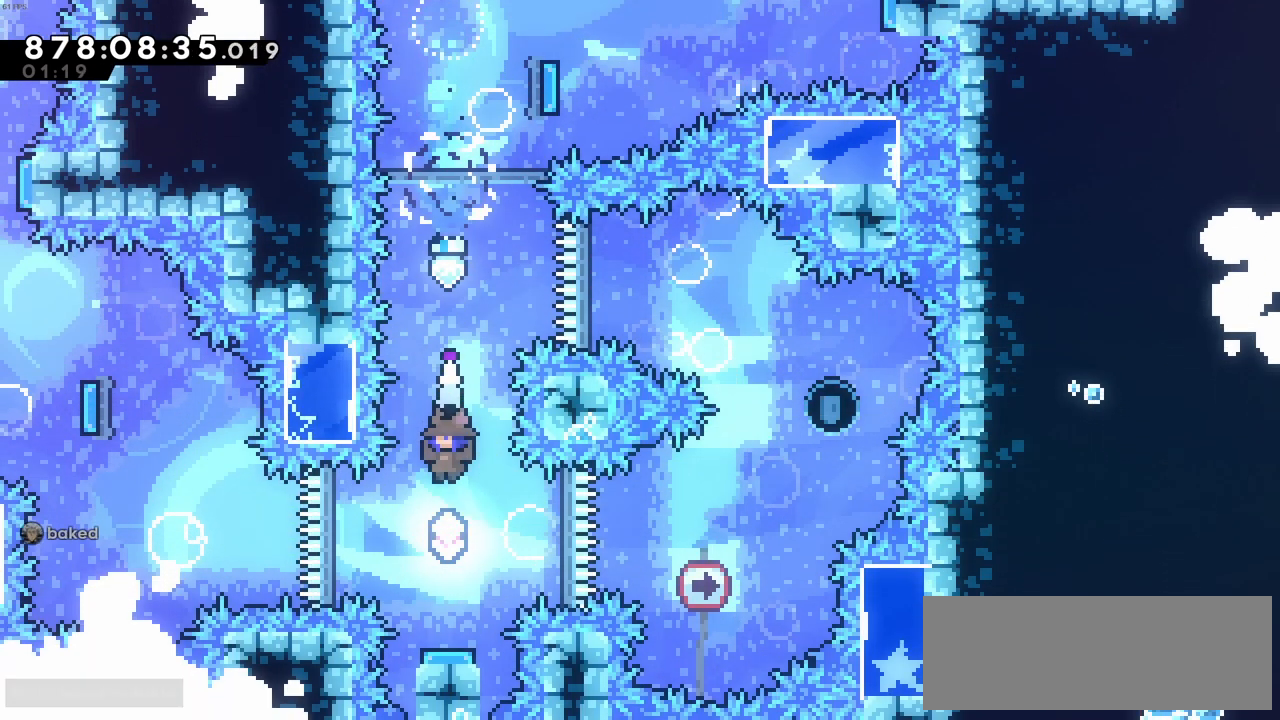
{"keys": [], "events": []}
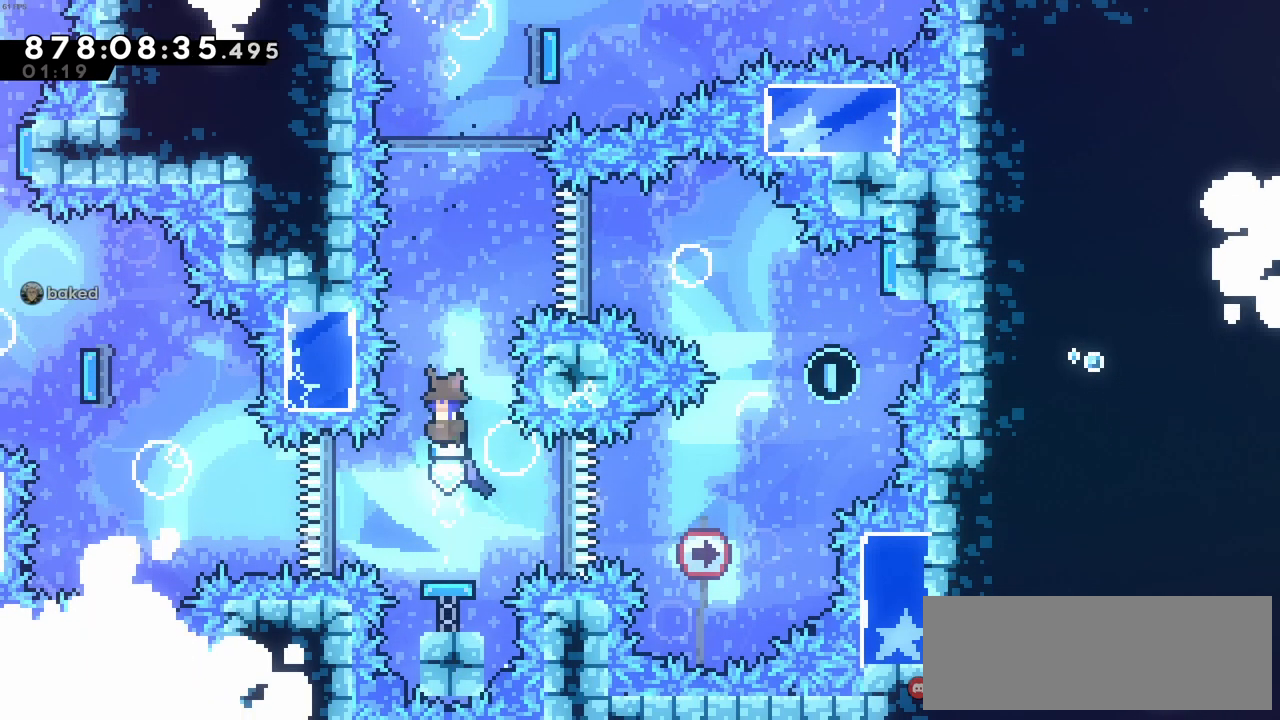
{"keys": ["right"], "events": [[433, "right", "down"]]}
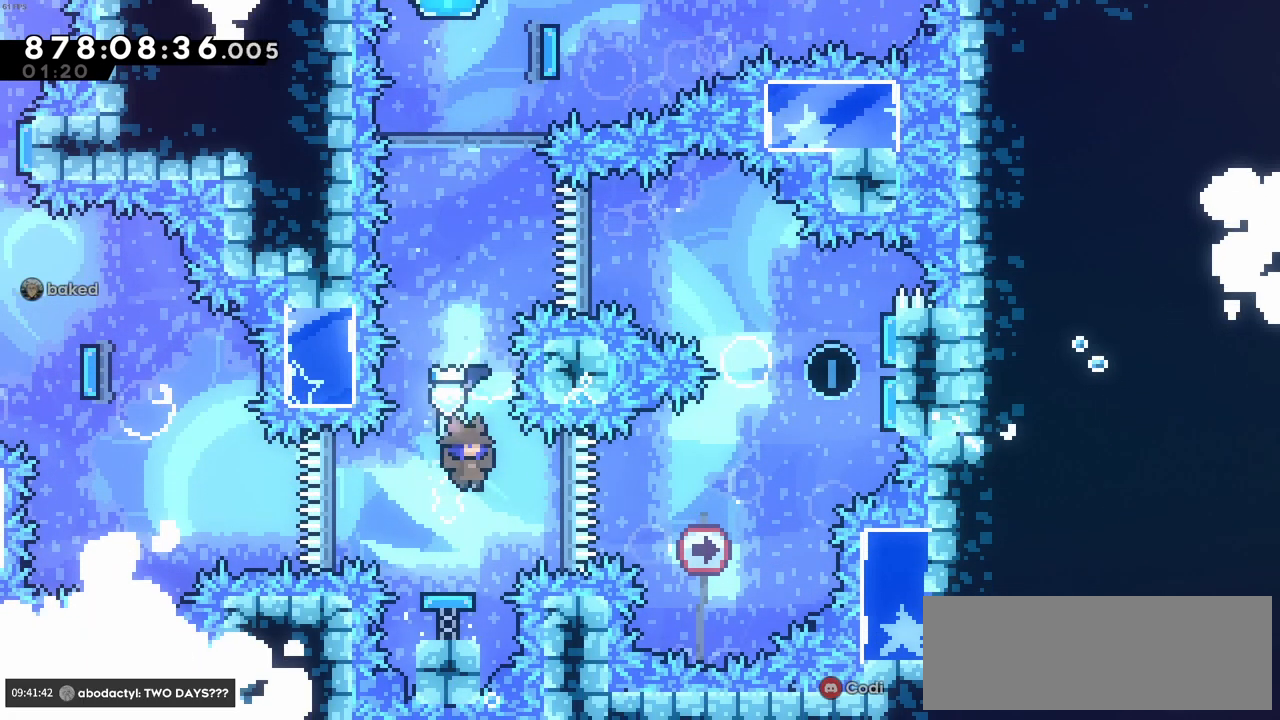
{"keys": ["right", "up", "x"], "events": [[116, "x", "down"], [300, "x", "up"], [450, "up", "down"], [450, "x", "down"]]}
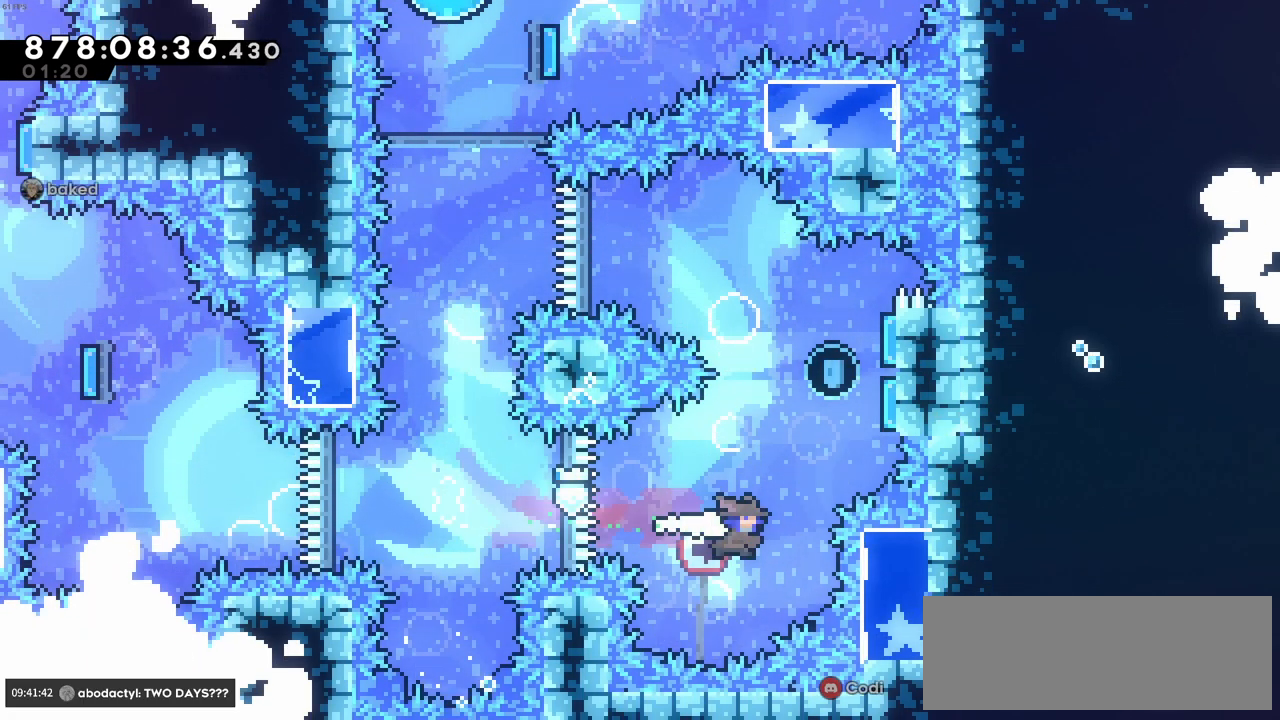
{"keys": ["left"], "events": [[183, "x", "up"], [233, "up", "up"], [266, "right", "up"], [316, "left", "down"]]}
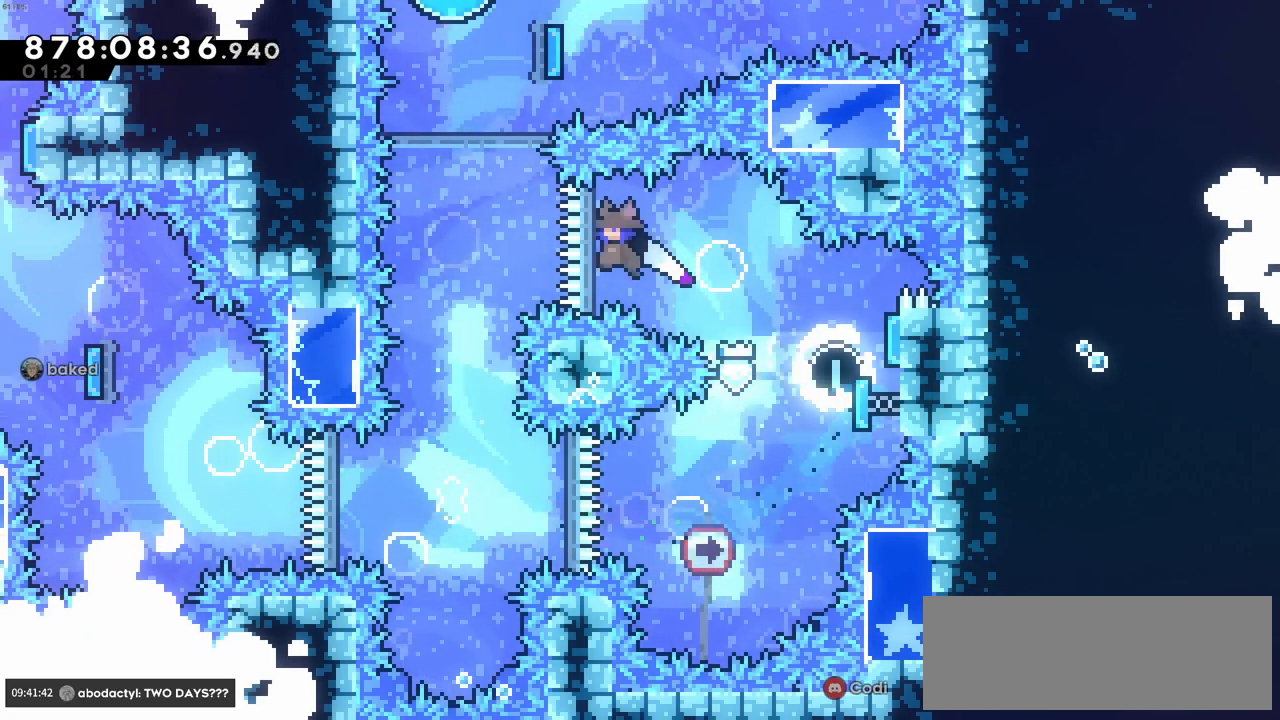
{"keys": [], "events": [[283, "left", "up"]]}
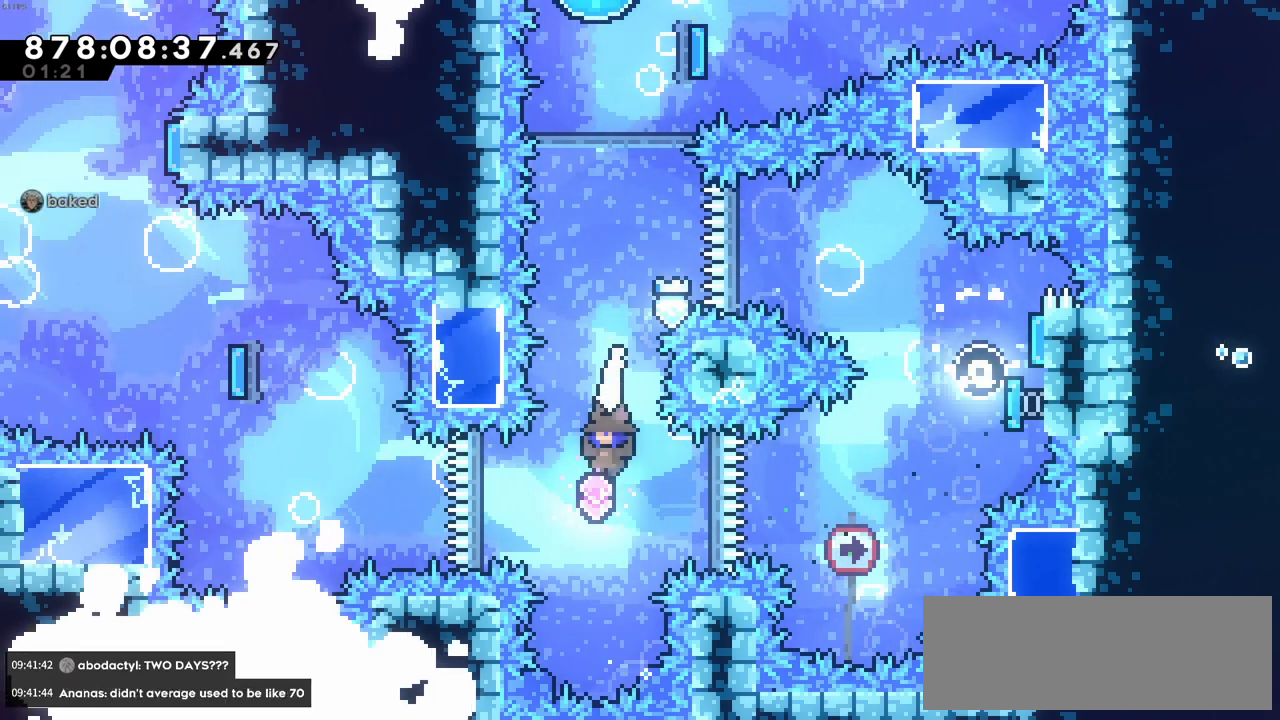
{"keys": ["left", "up", "x"], "events": [[116, "left", "down"], [166, "x", "down"], [350, "x", "up"], [450, "up", "down"], [500, "x", "down"]]}
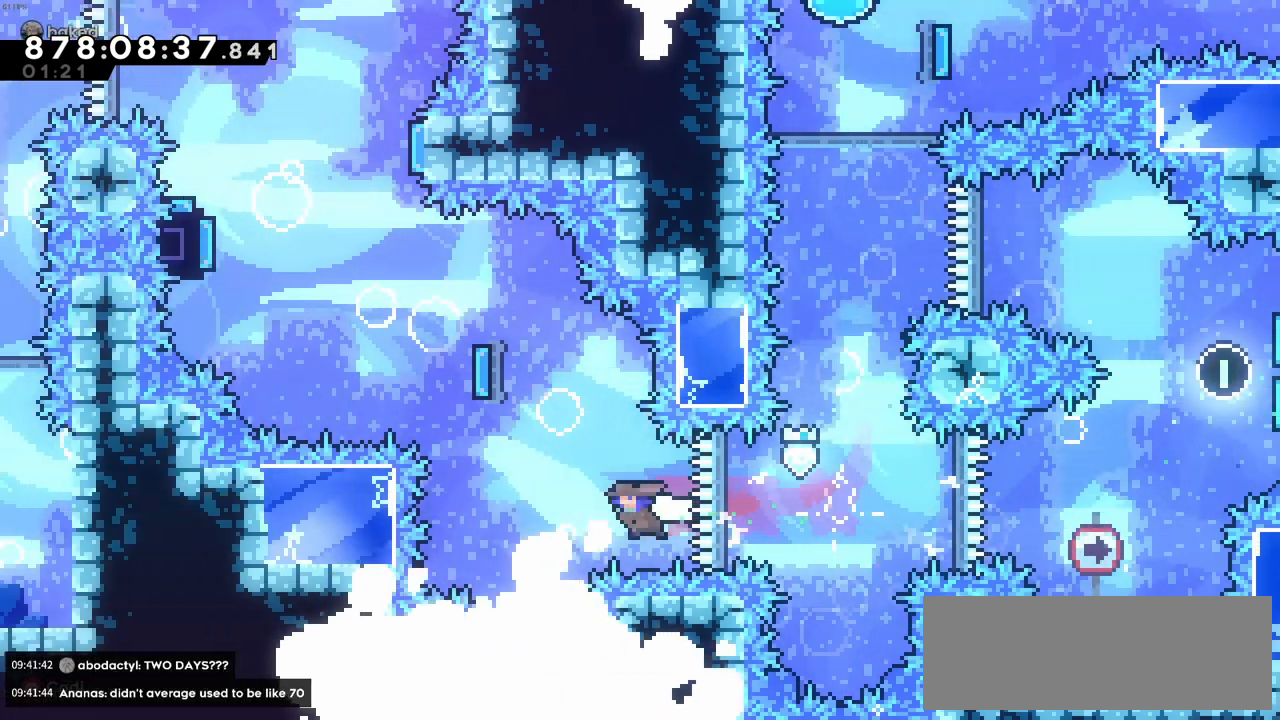
{"keys": ["left"], "events": [[183, "x", "up"], [233, "up", "up"]]}
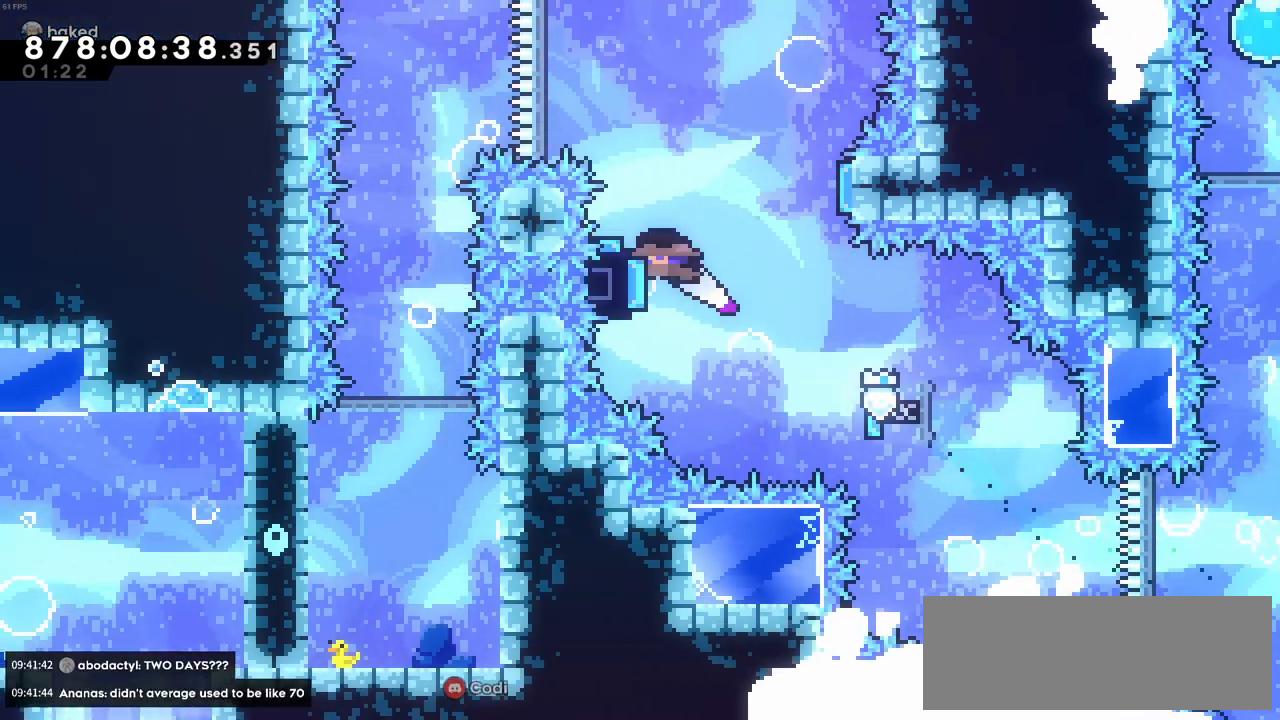
{"keys": ["left"], "events": [[83, "right", "down"], [100, "left", "up"], [250, "right", "up"], [266, "left", "down"]]}
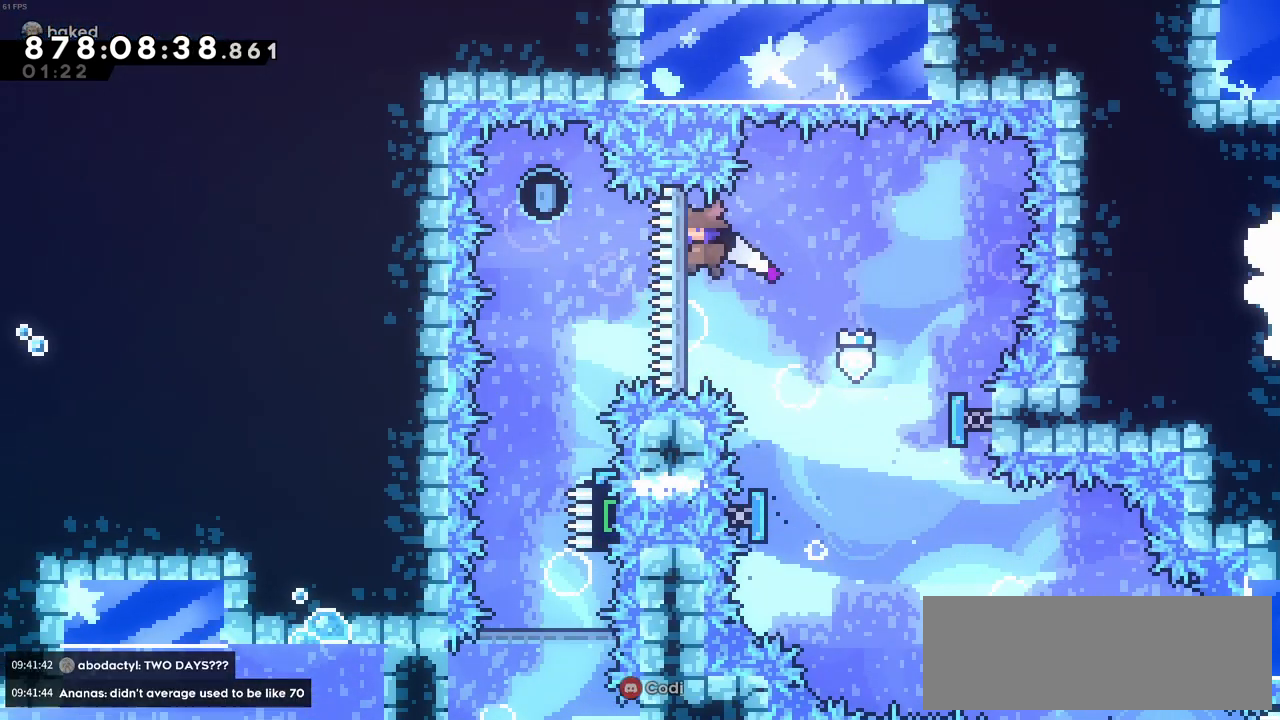
{"keys": [], "events": [[350, "left", "up"]]}
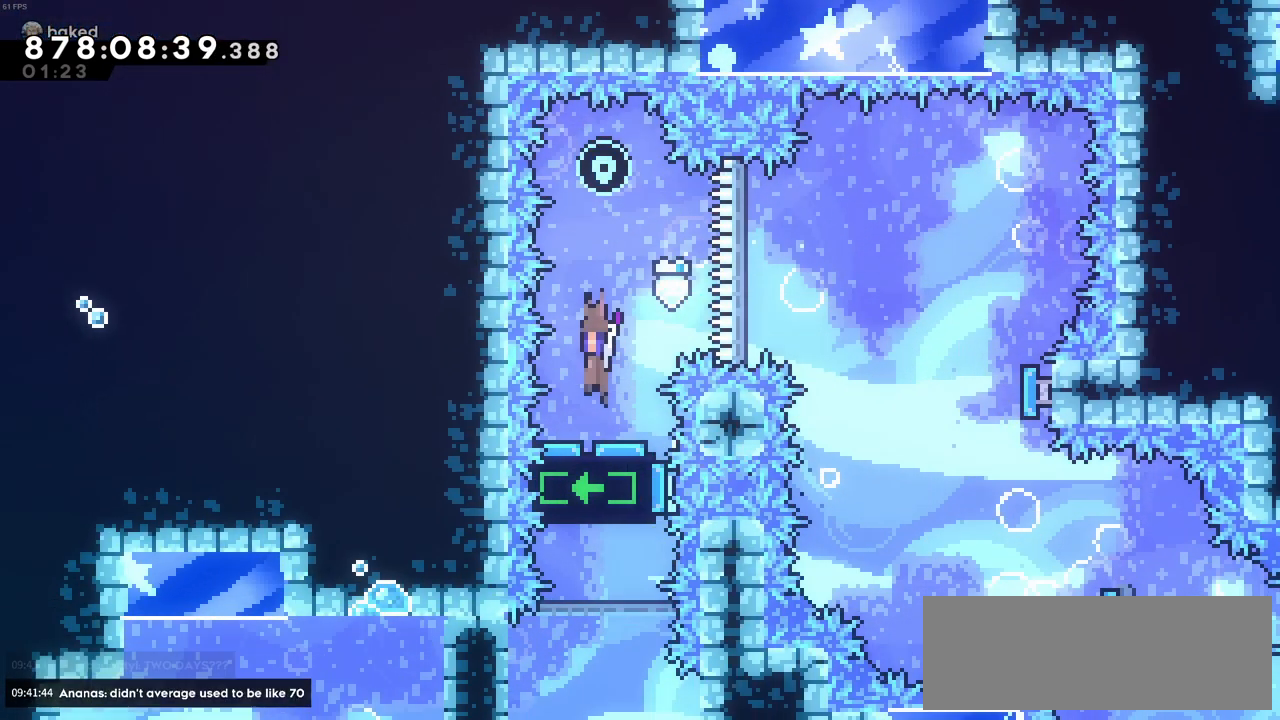
{"keys": [], "events": []}
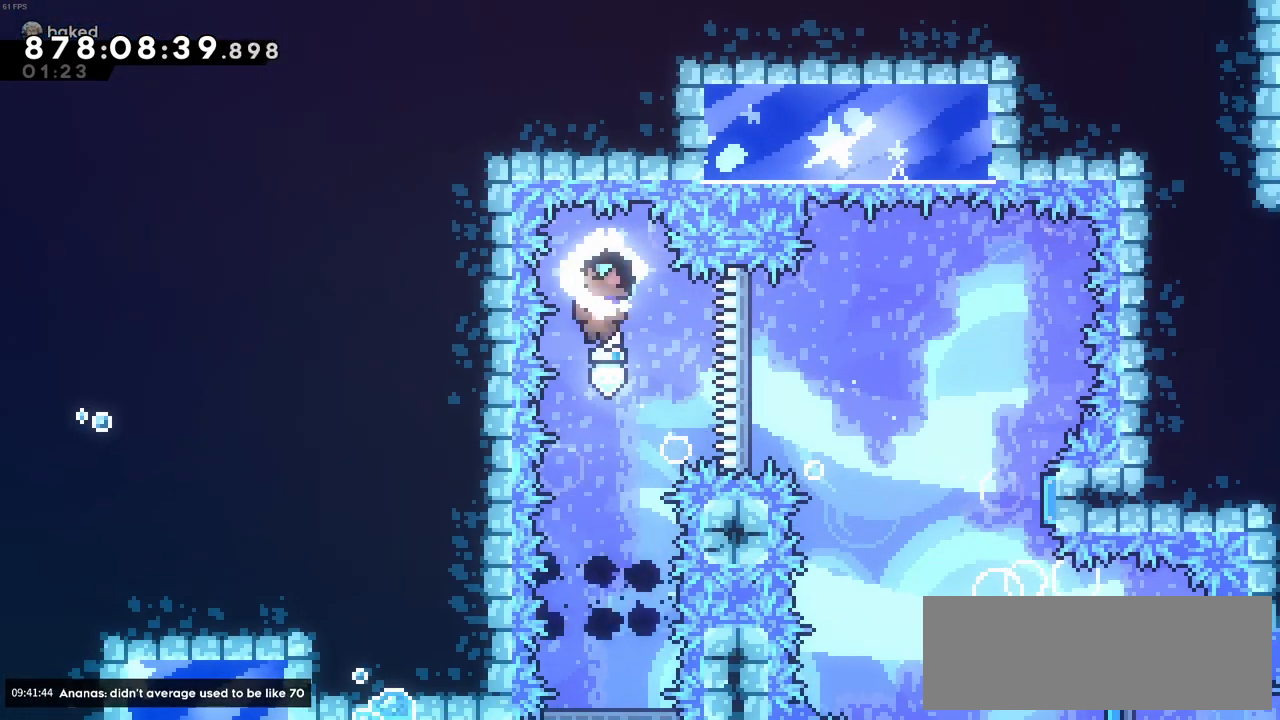
{"keys": [], "events": []}